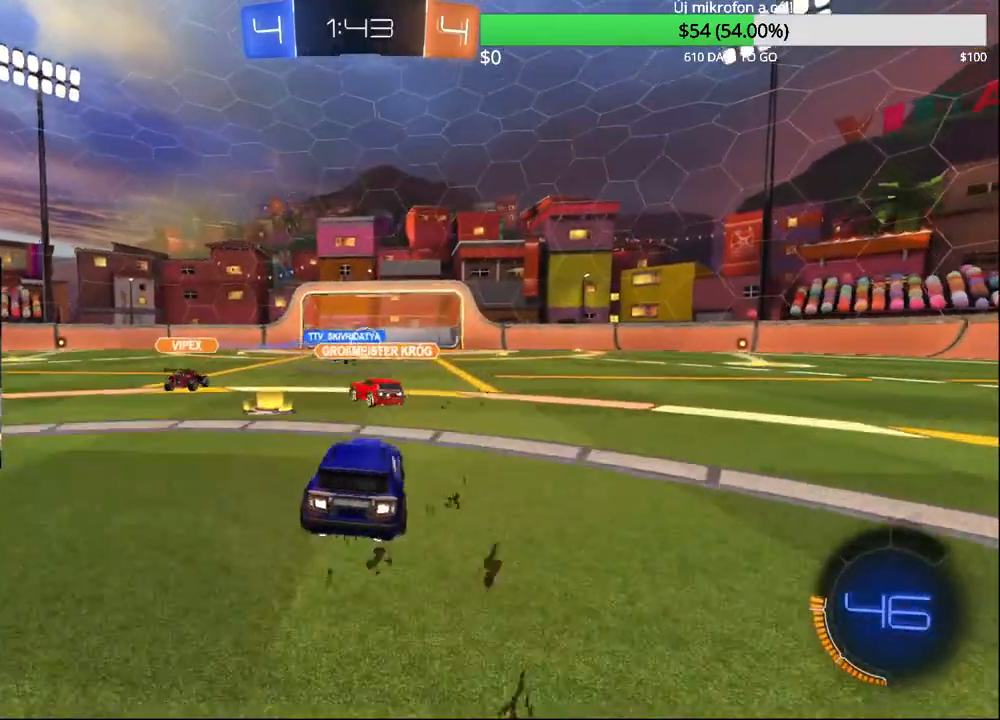
Gameplay with a controller (PlayStation layout); each line is a JSON object with the inputs held at the frame after it. "events" lists button and stick changes between this image and that frame as [ms after this image, input, new state], when the widget could be followed in between.
{"buttons": ["CROSS", "CIRCLE"], "left_stick": "down-right", "right_stick": "center", "events": [[117, "R2", "up"], [367, "CROSS", "down"], [367, "left_stick", "down-right"], [500, "CIRCLE", "down"]]}
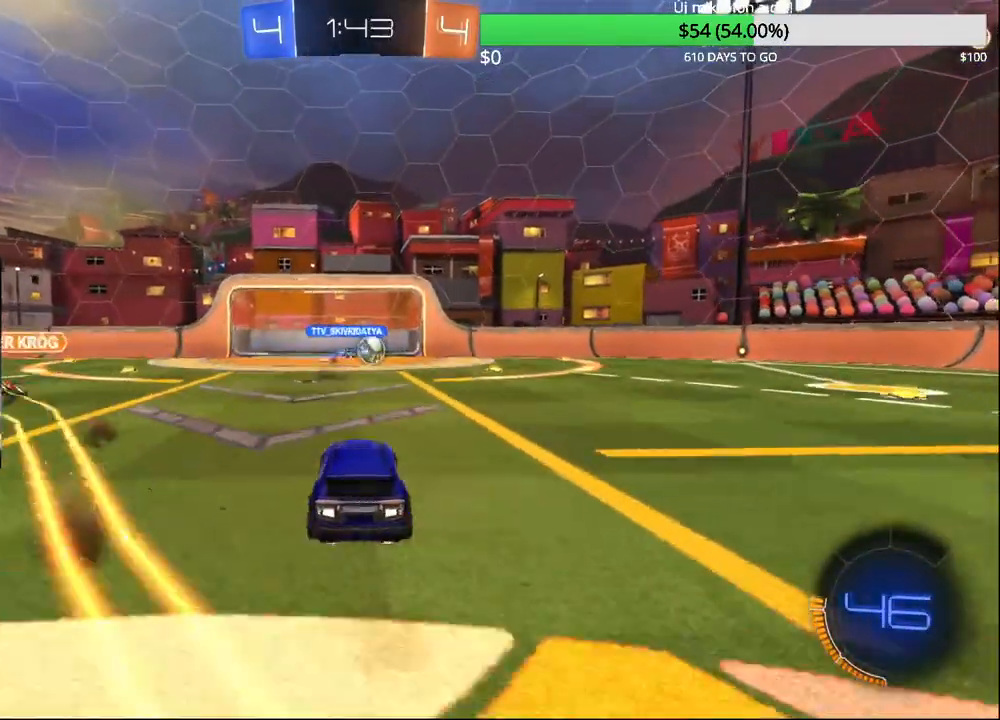
{"buttons": [], "left_stick": "center", "right_stick": "center", "events": [[50, "left_stick", "right"], [67, "R1", "down"], [117, "CROSS", "up"], [317, "left_stick", "down"], [450, "CIRCLE", "up"], [483, "R1", "up"], [500, "left_stick", "center"]]}
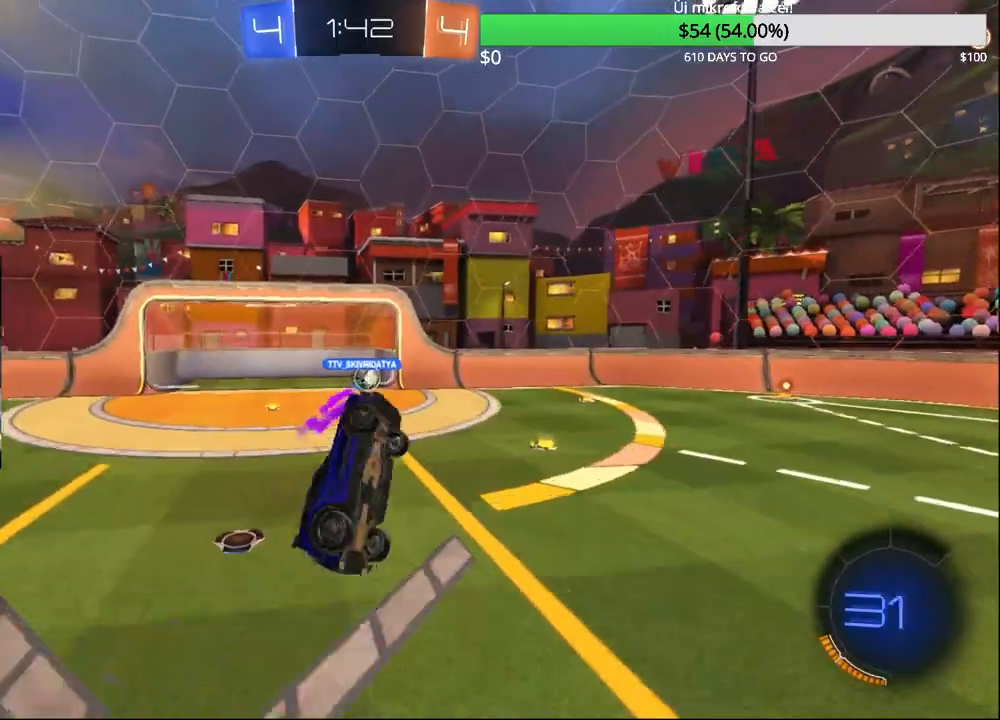
{"buttons": [], "left_stick": "center", "right_stick": "center", "events": []}
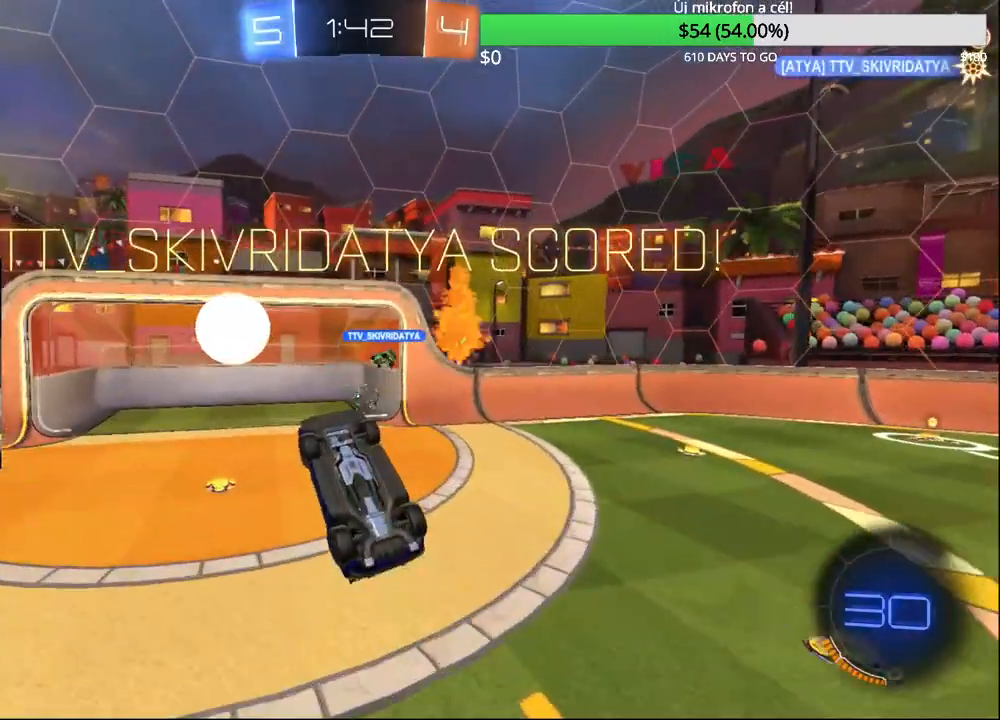
{"buttons": [], "left_stick": "up", "right_stick": "center", "events": [[467, "left_stick", "up"]]}
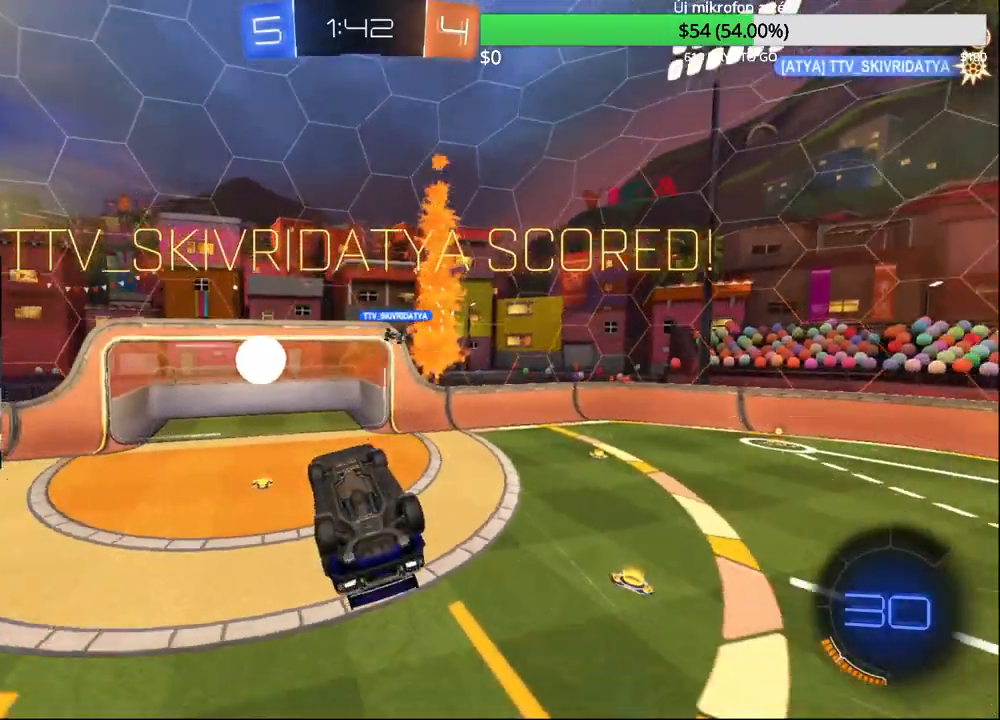
{"buttons": [], "left_stick": "up", "right_stick": "center", "events": []}
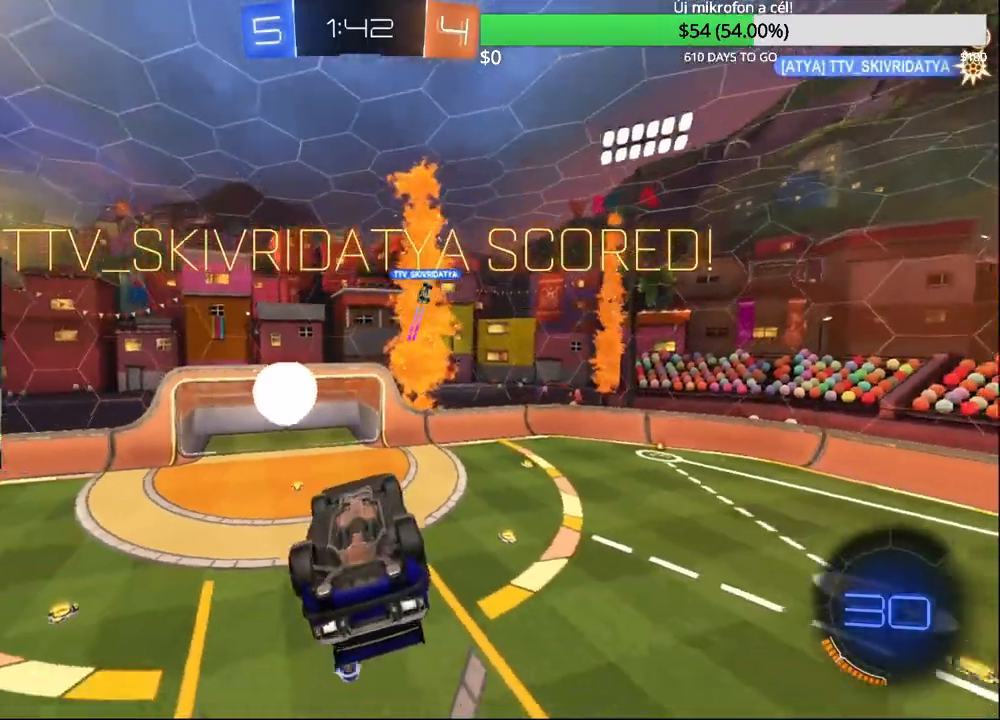
{"buttons": ["CIRCLE", "R1"], "left_stick": "center", "right_stick": "center", "events": [[167, "CIRCLE", "down"], [233, "R1", "down"], [283, "left_stick", "center"]]}
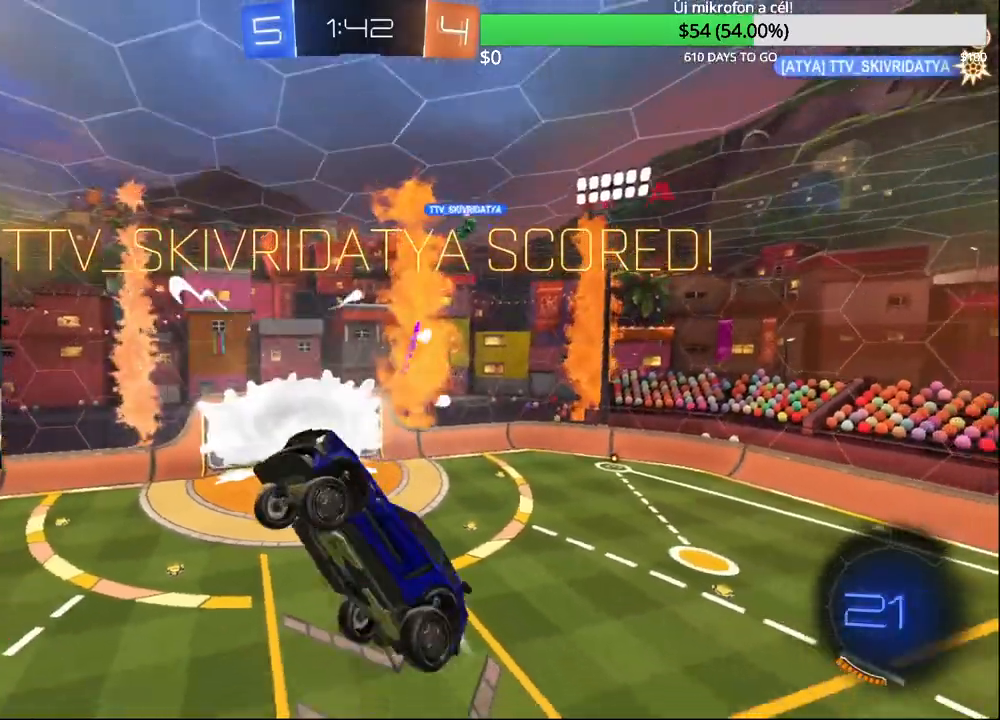
{"buttons": ["CIRCLE", "R1"], "left_stick": "center", "right_stick": "center", "events": [[17, "left_stick", "down-right"], [283, "left_stick", "right"], [500, "left_stick", "center"]]}
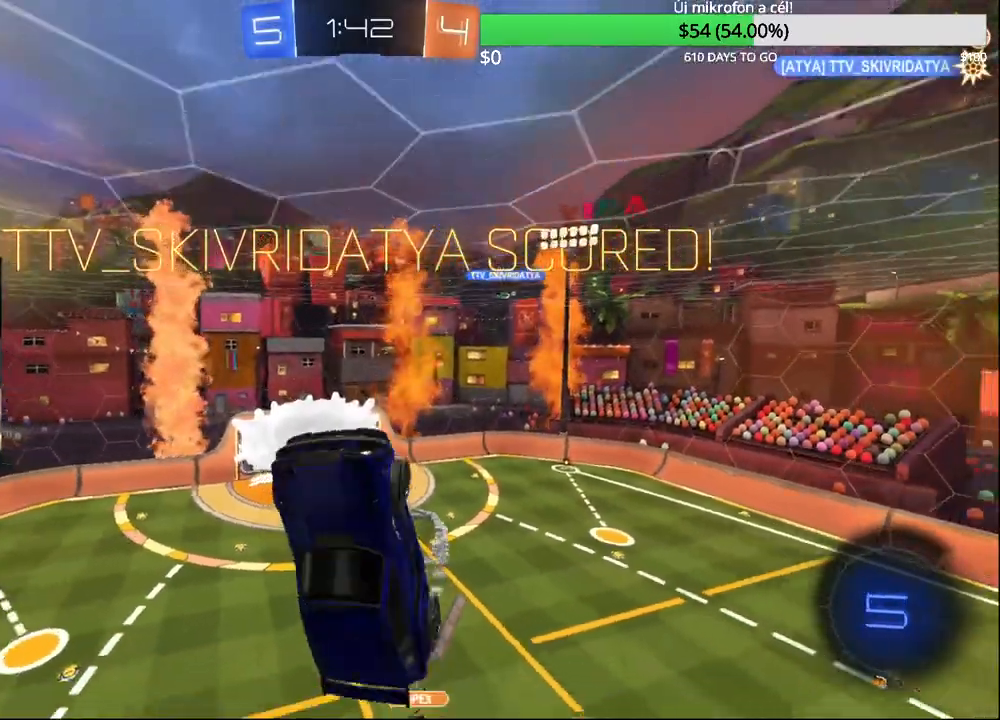
{"buttons": [], "left_stick": "center", "right_stick": "center", "events": [[117, "left_stick", "down-left"], [183, "L1", "down"], [383, "R1", "up"], [450, "left_stick", "center"], [467, "CIRCLE", "up"], [500, "L1", "up"]]}
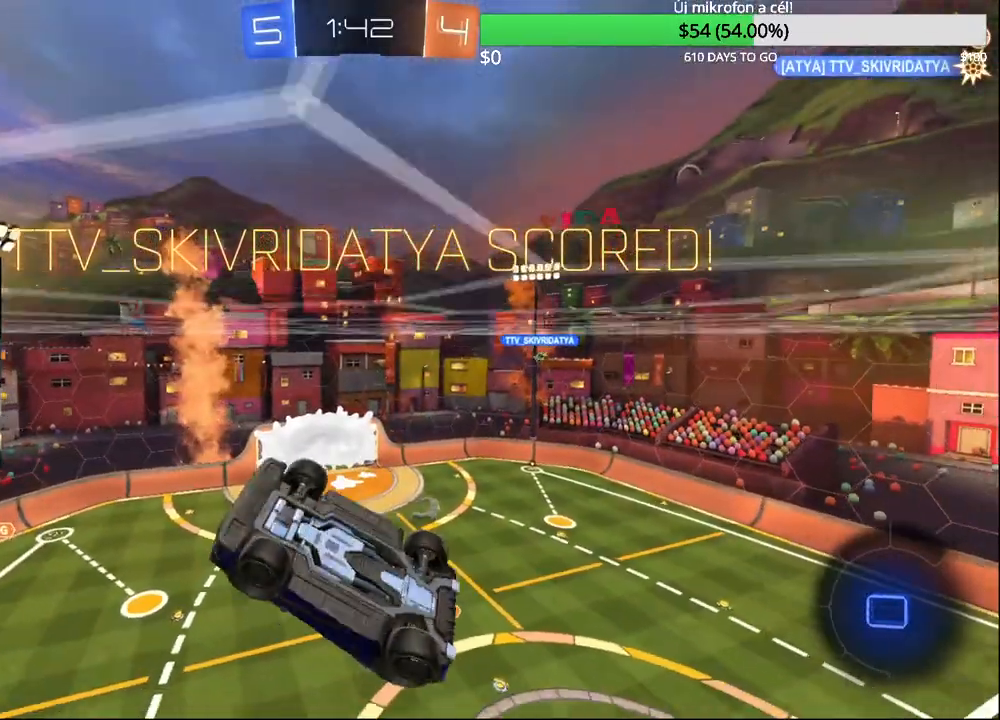
{"buttons": [], "left_stick": "center", "right_stick": "center", "events": [[417, "CROSS", "down"], [483, "CROSS", "up"]]}
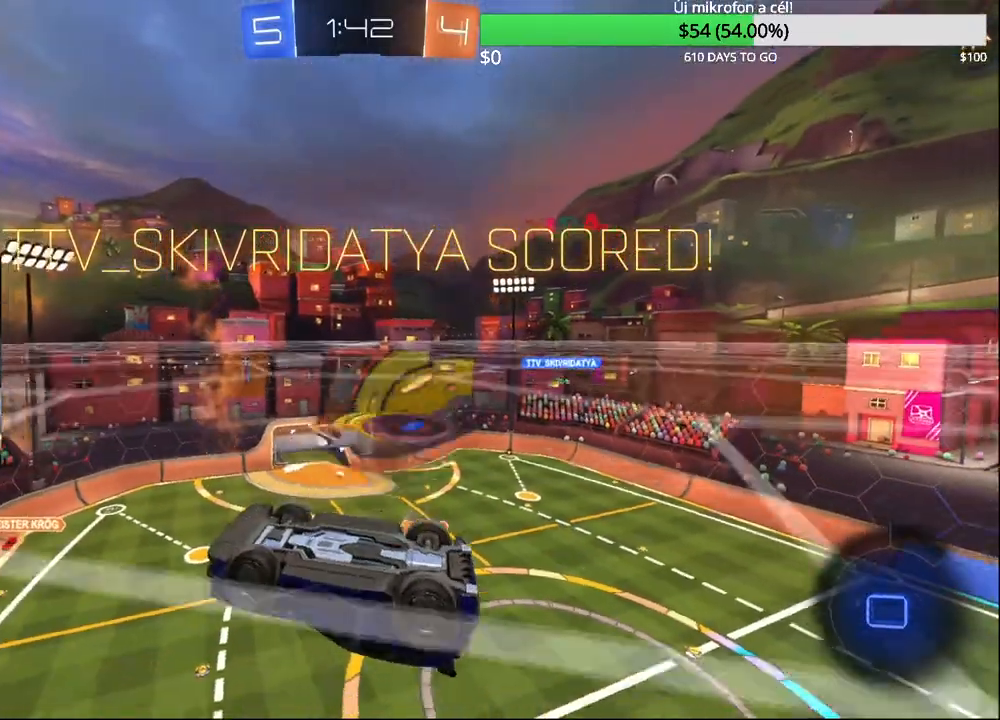
{"buttons": [], "left_stick": "down-right", "right_stick": "center", "events": [[67, "CROSS", "down"], [150, "CROSS", "up"], [217, "CROSS", "down"], [333, "CROSS", "up"], [333, "left_stick", "down-right"]]}
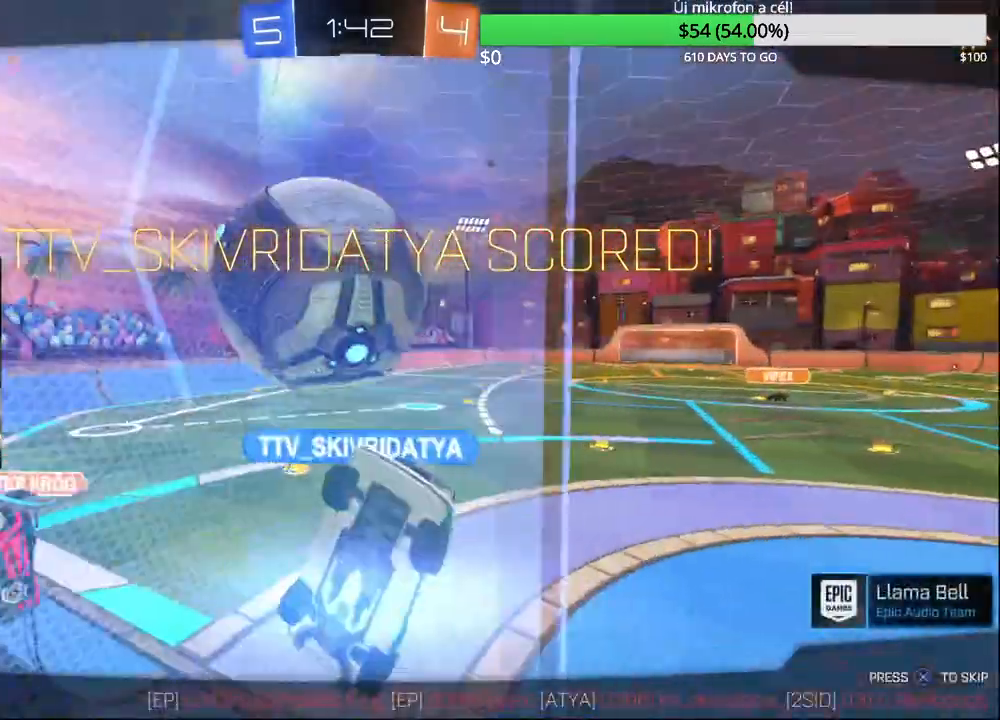
{"buttons": [], "left_stick": "center", "right_stick": "center", "events": [[100, "R1", "down"], [167, "R1", "up"], [217, "left_stick", "center"]]}
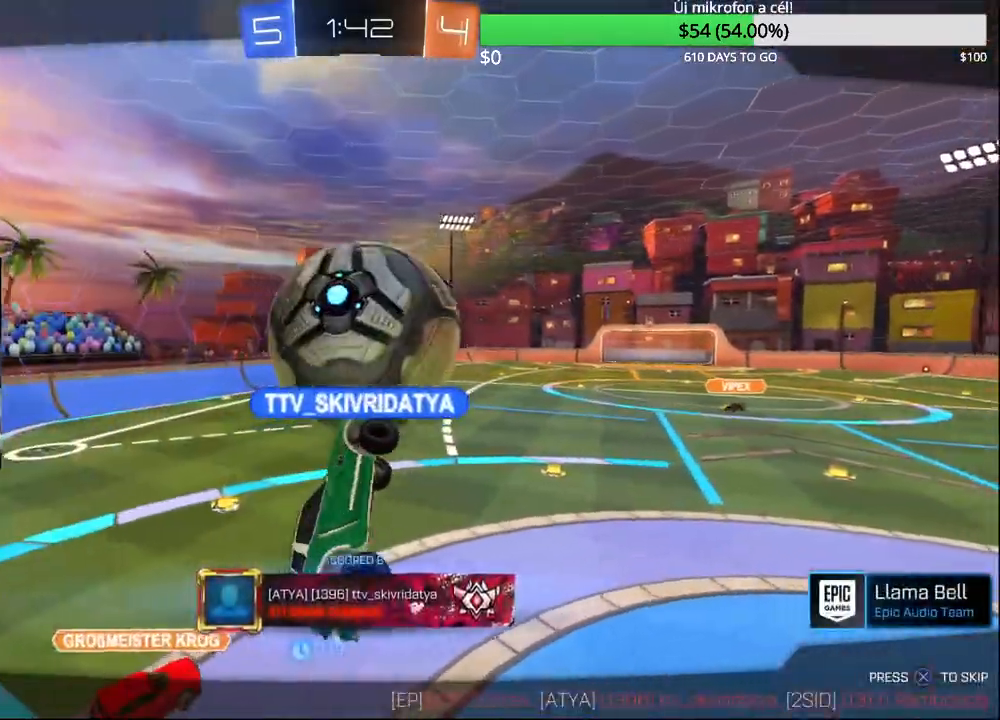
{"buttons": [], "left_stick": "center", "right_stick": "center", "events": []}
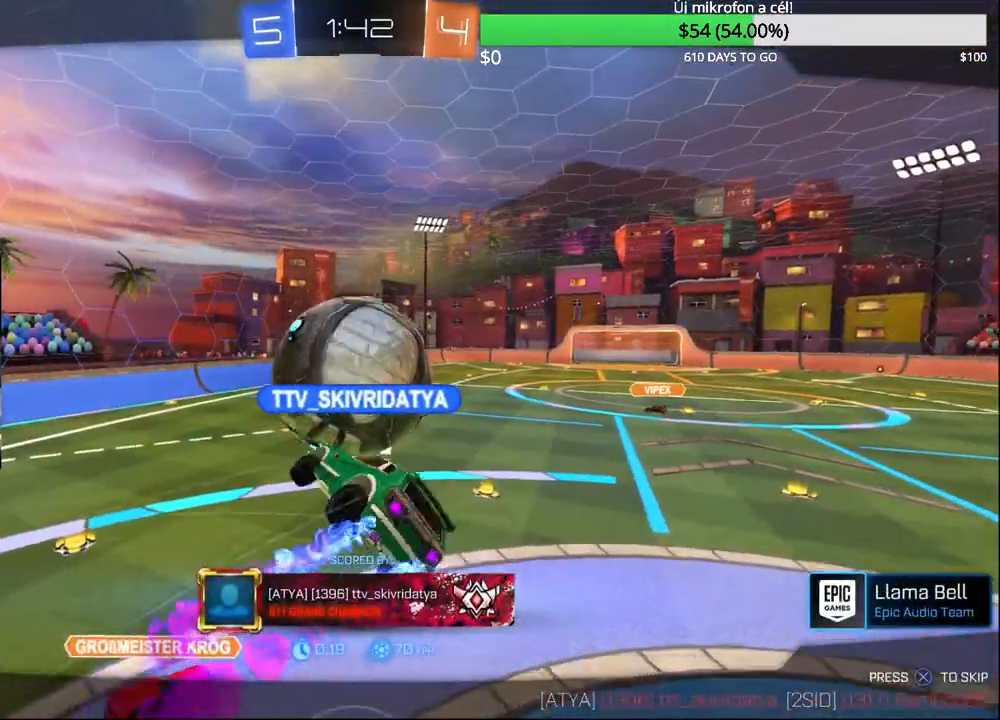
{"buttons": [], "left_stick": "center", "right_stick": "center", "events": []}
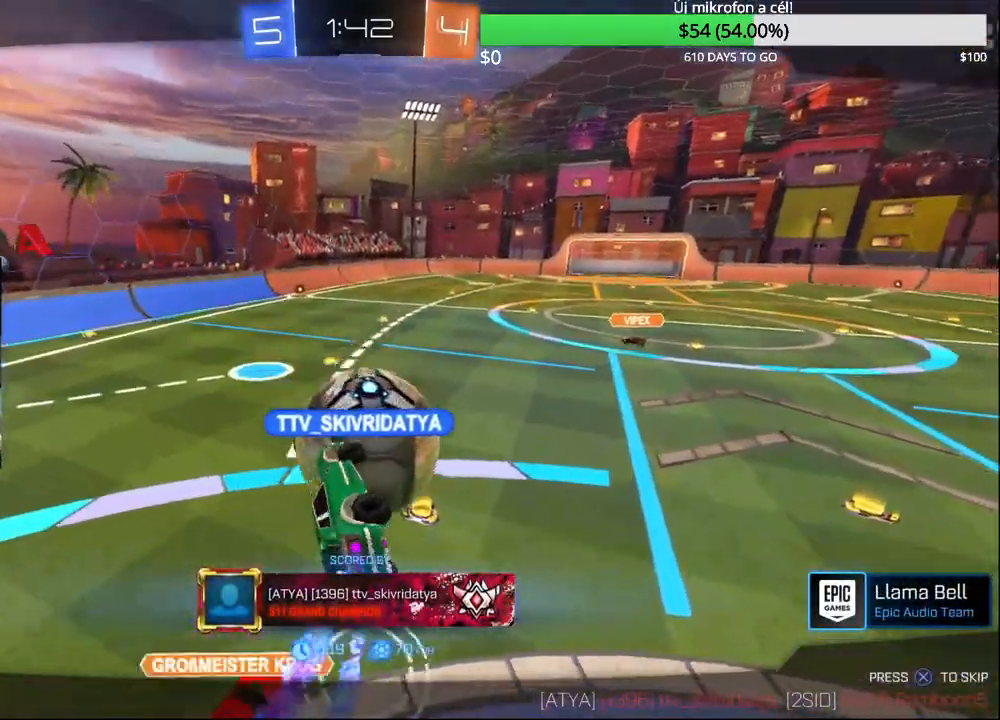
{"buttons": [], "left_stick": "center", "right_stick": "center", "events": []}
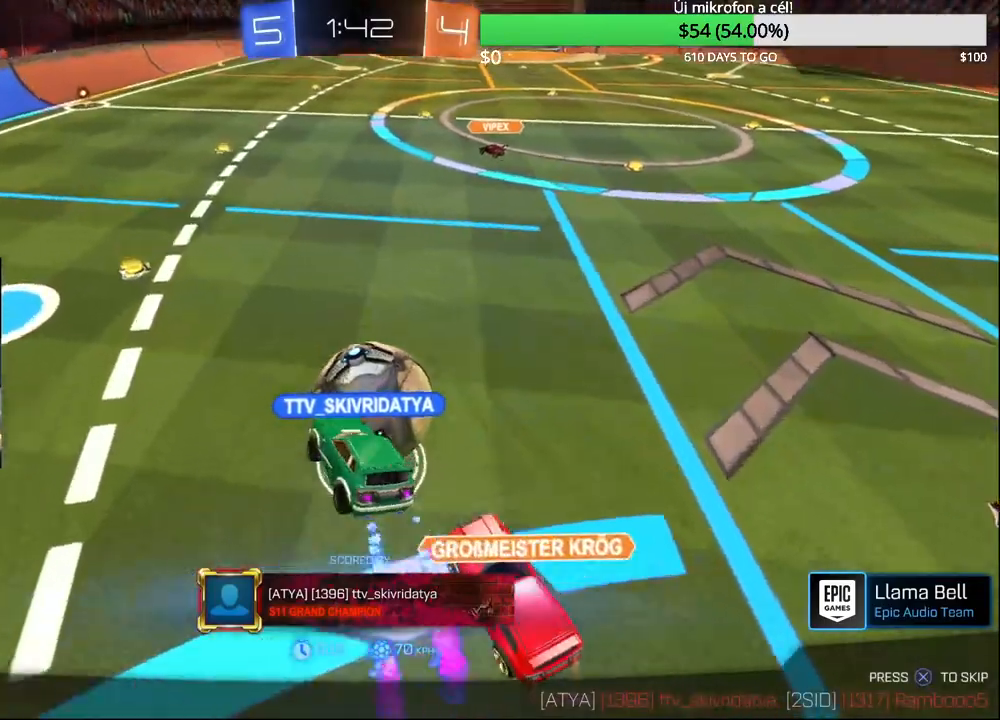
{"buttons": [], "left_stick": "center", "right_stick": "center", "events": []}
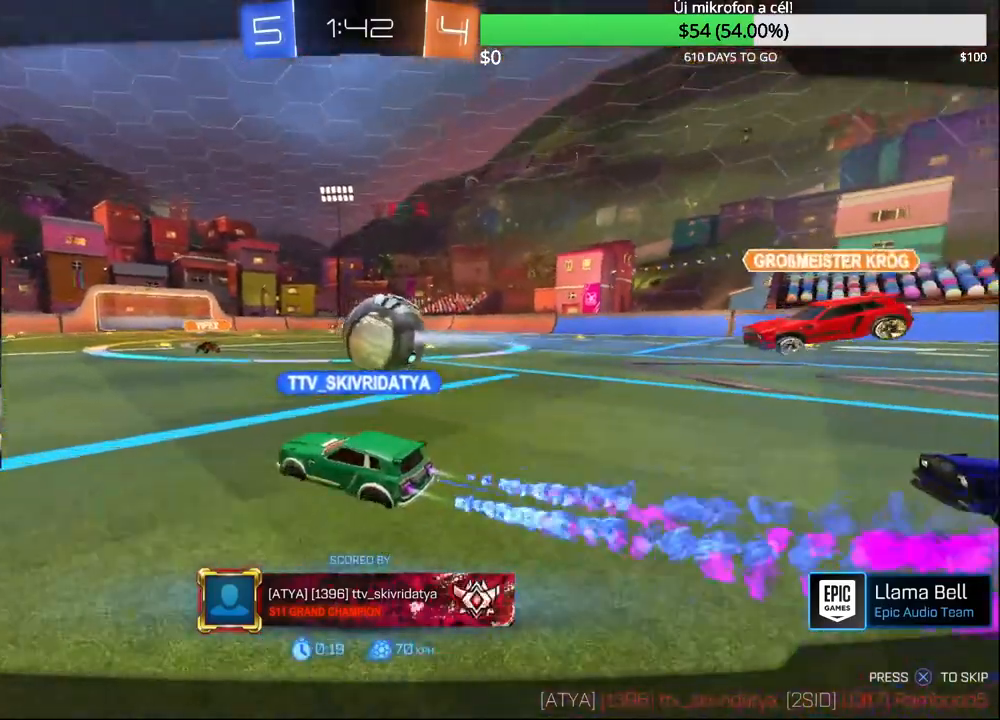
{"buttons": [], "left_stick": "center", "right_stick": "center", "events": []}
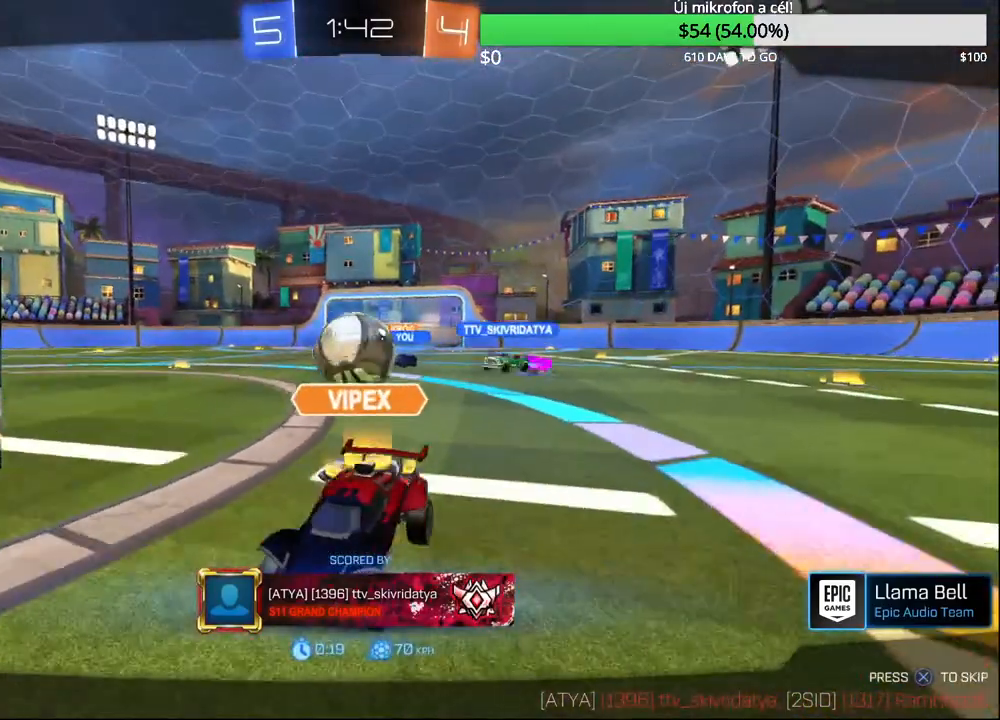
{"buttons": [], "left_stick": "center", "right_stick": "center", "events": []}
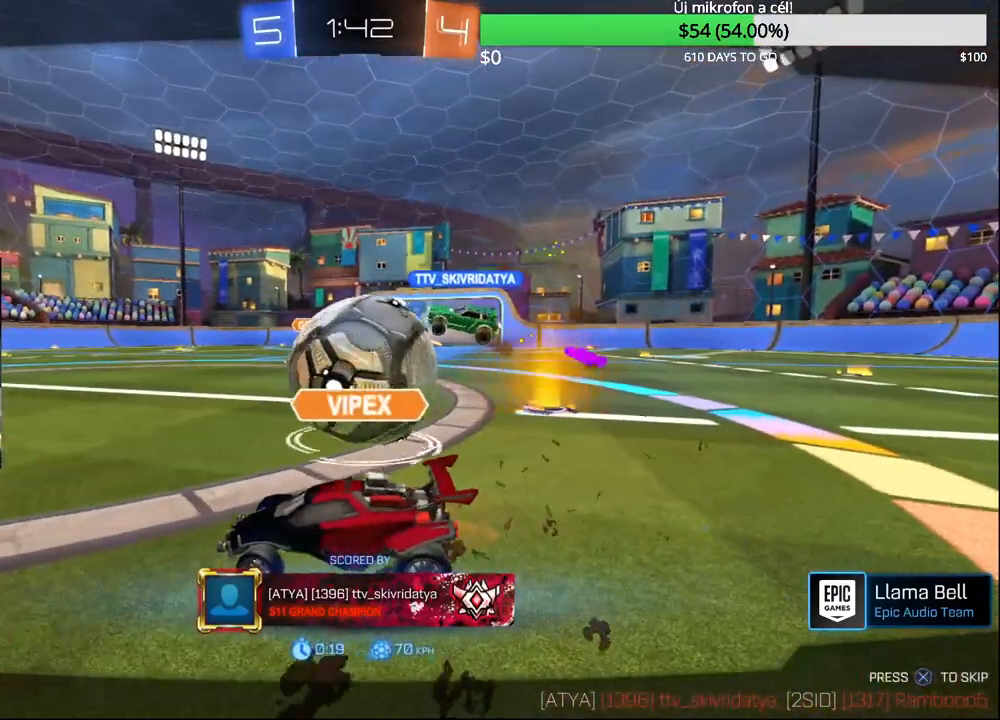
{"buttons": [], "left_stick": "center", "right_stick": "center", "events": []}
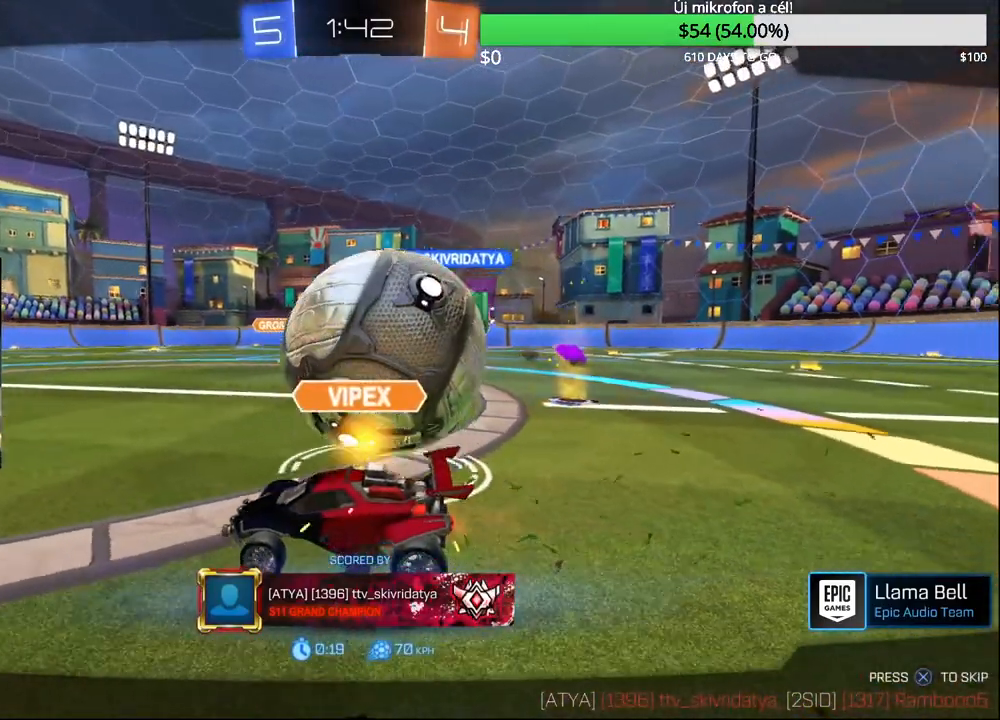
{"buttons": [], "left_stick": "center", "right_stick": "center", "events": []}
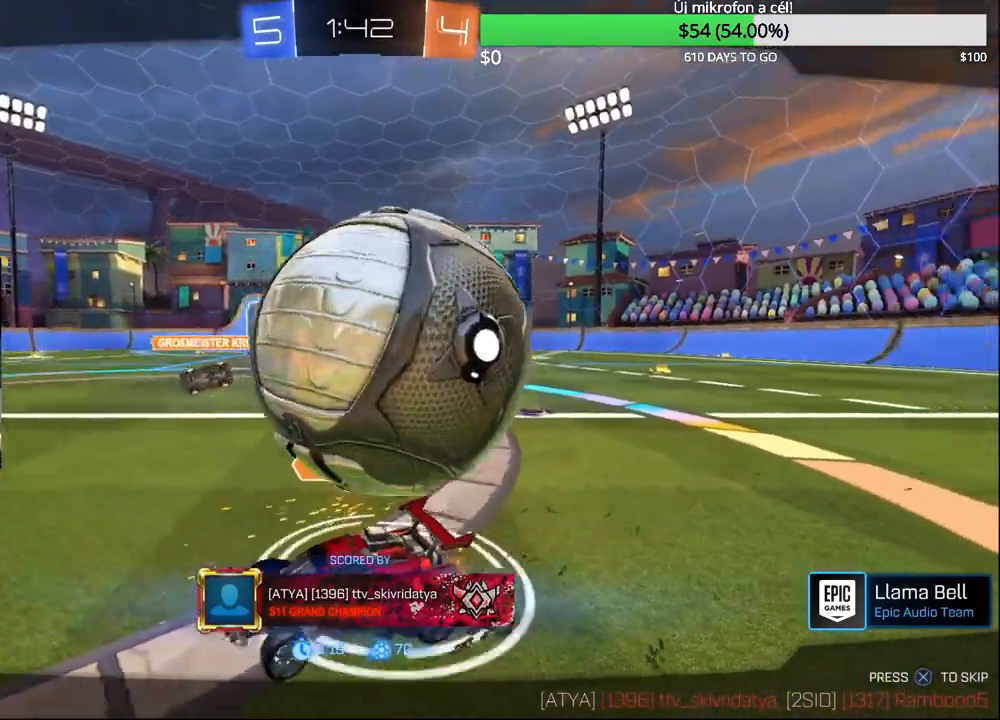
{"buttons": [], "left_stick": "center", "right_stick": "center", "events": []}
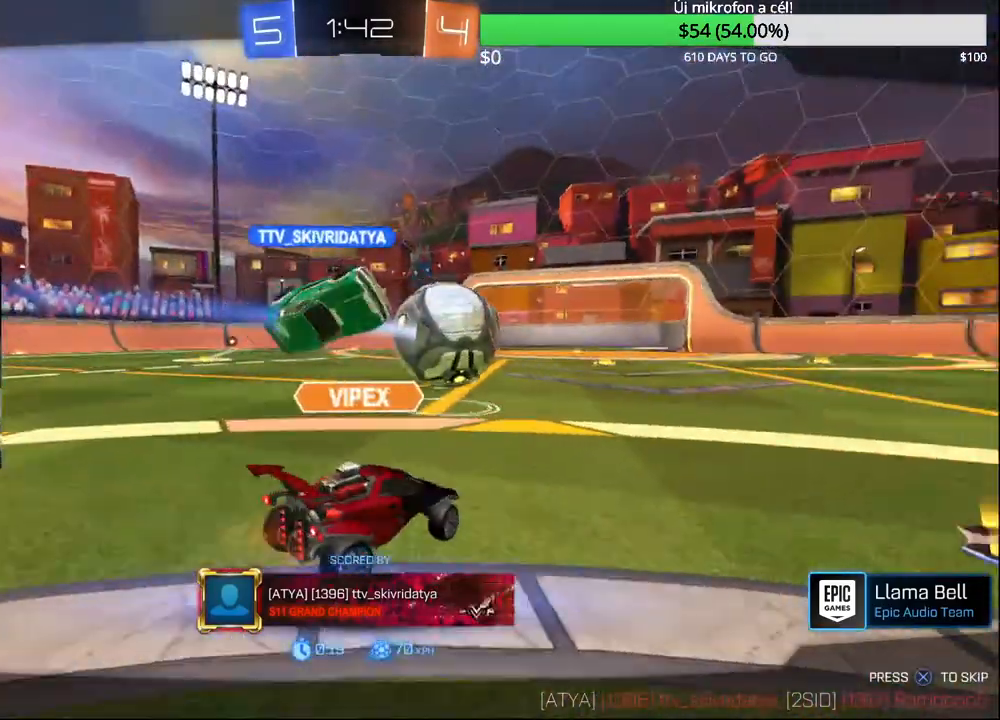
{"buttons": ["SELECT"], "left_stick": "center", "right_stick": "center", "events": [[317, "SELECT", "down"]]}
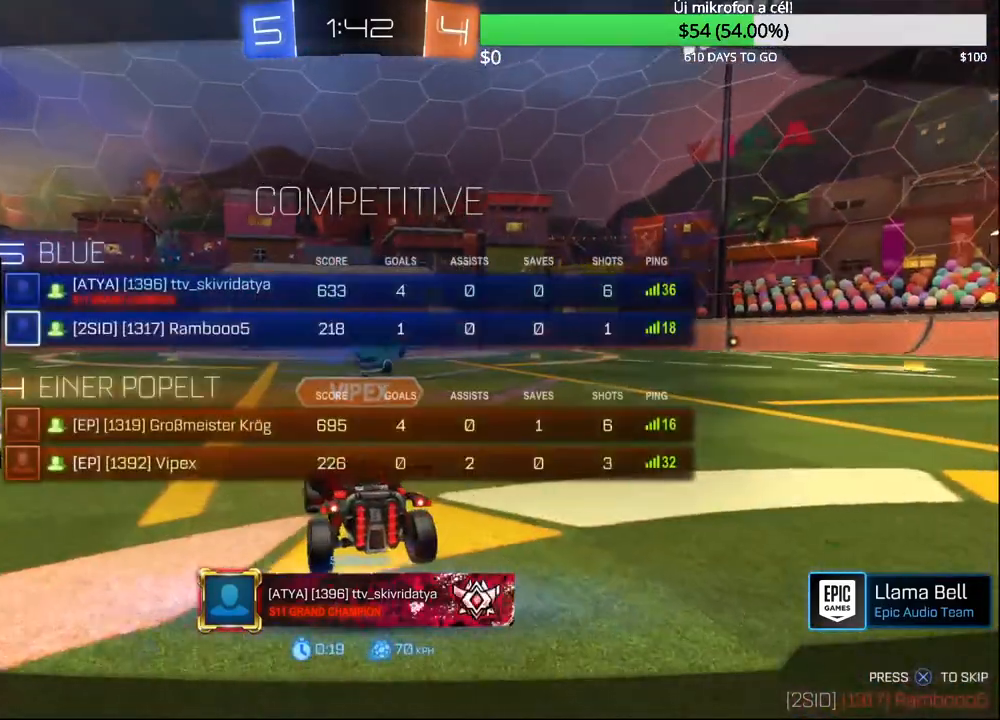
{"buttons": ["SELECT"], "left_stick": "center", "right_stick": "center", "events": []}
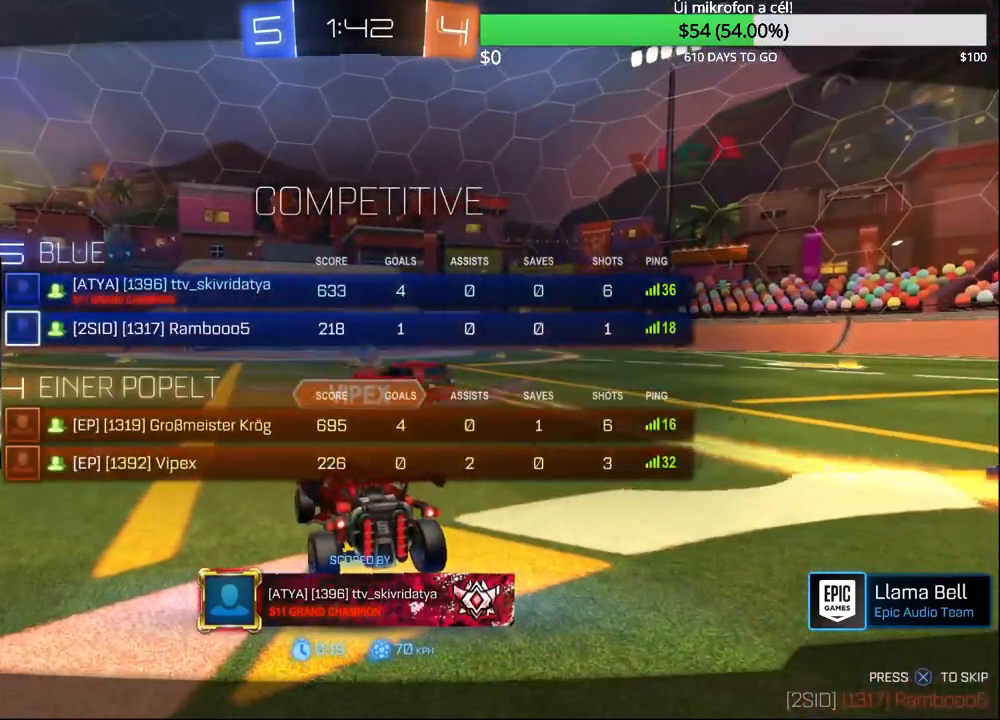
{"buttons": ["SELECT"], "left_stick": "center", "right_stick": "center", "events": []}
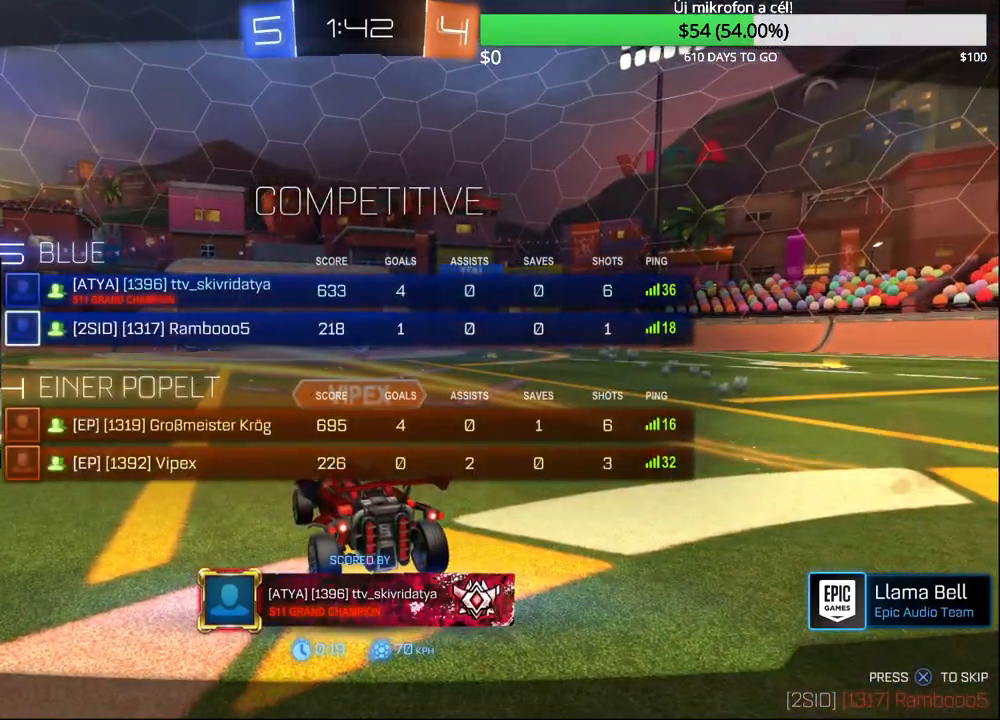
{"buttons": ["SELECT"], "left_stick": "center", "right_stick": "center", "events": []}
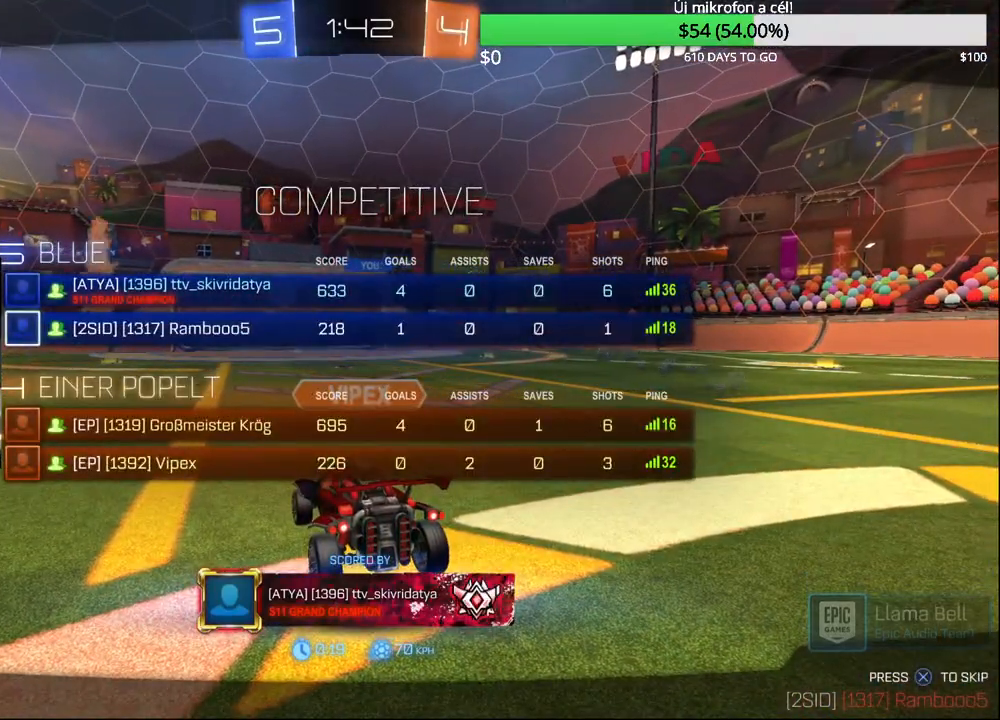
{"buttons": [], "left_stick": "center", "right_stick": "center", "events": [[150, "SELECT", "up"]]}
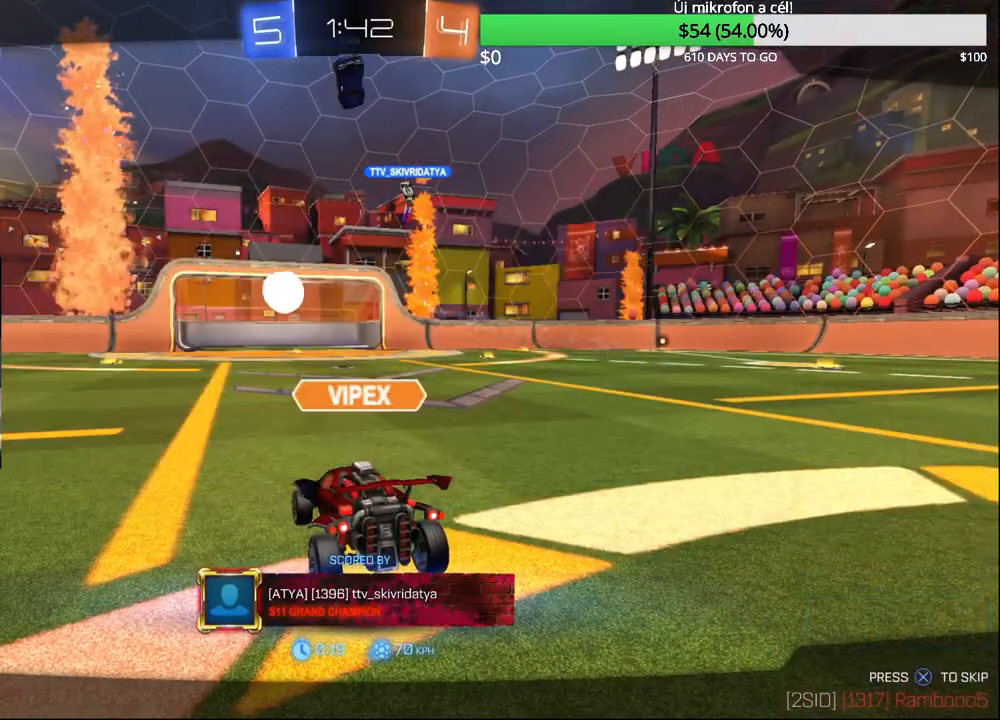
{"buttons": [], "left_stick": "center", "right_stick": "center", "events": [[200, "CROSS", "down"], [350, "CROSS", "up"]]}
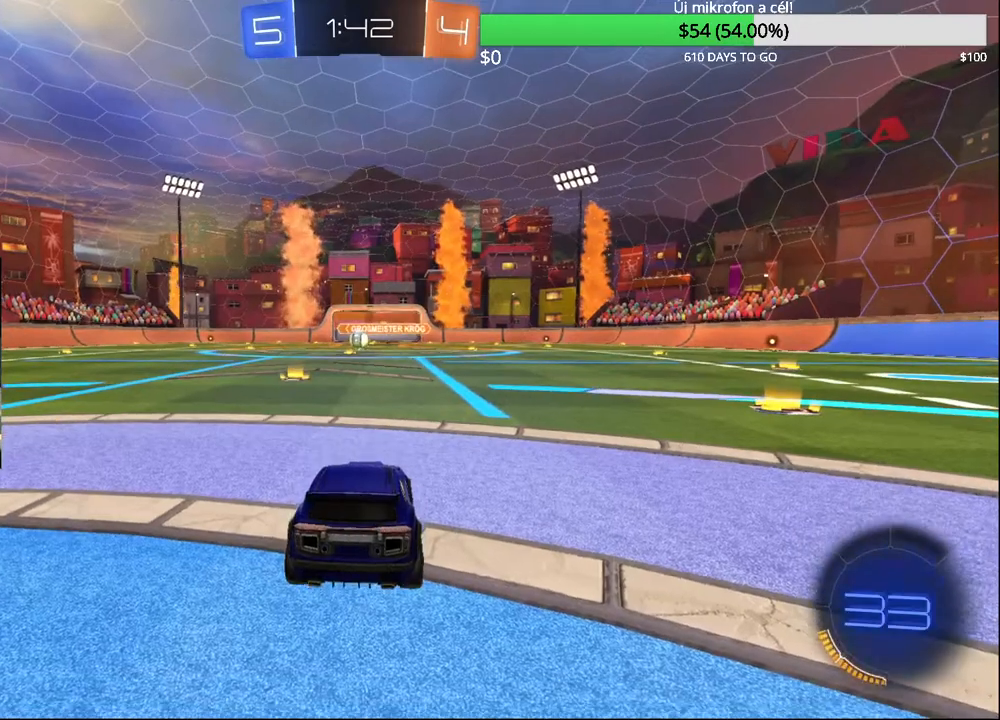
{"buttons": ["SELECT"], "left_stick": "center", "right_stick": "center", "events": [[233, "SELECT", "down"]]}